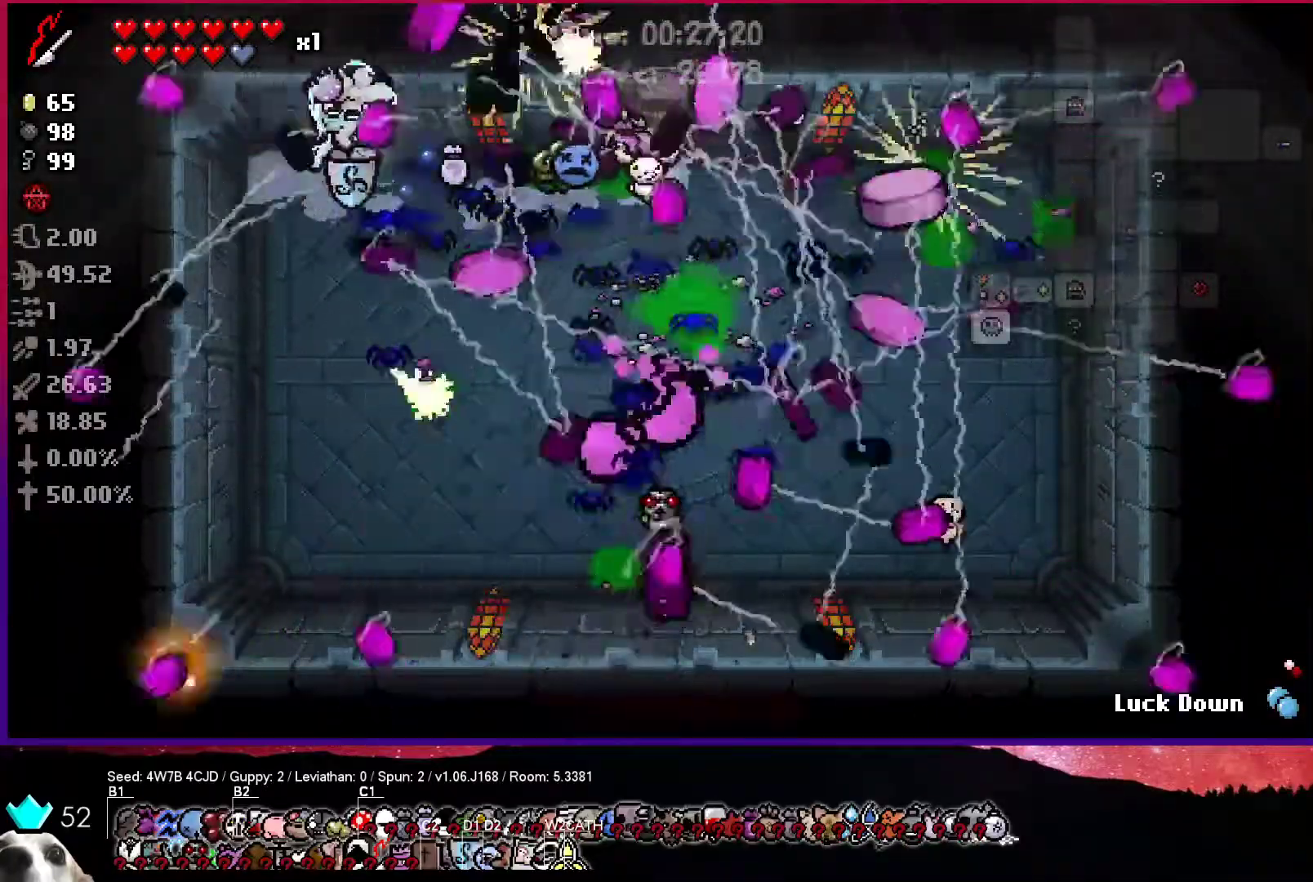
Gameplay with a controller (PlayStation layout); each line is a JSON object with the inputs held at the frame after it. "events" lists button and stick changes between this image and that frame as [ms after this image, input, new state], when the widget could be followed in between.
{"buttons": [], "left_stick": "center", "right_stick": "center", "events": [[267, "left_stick", "up-right"], [367, "left_stick", "center"]]}
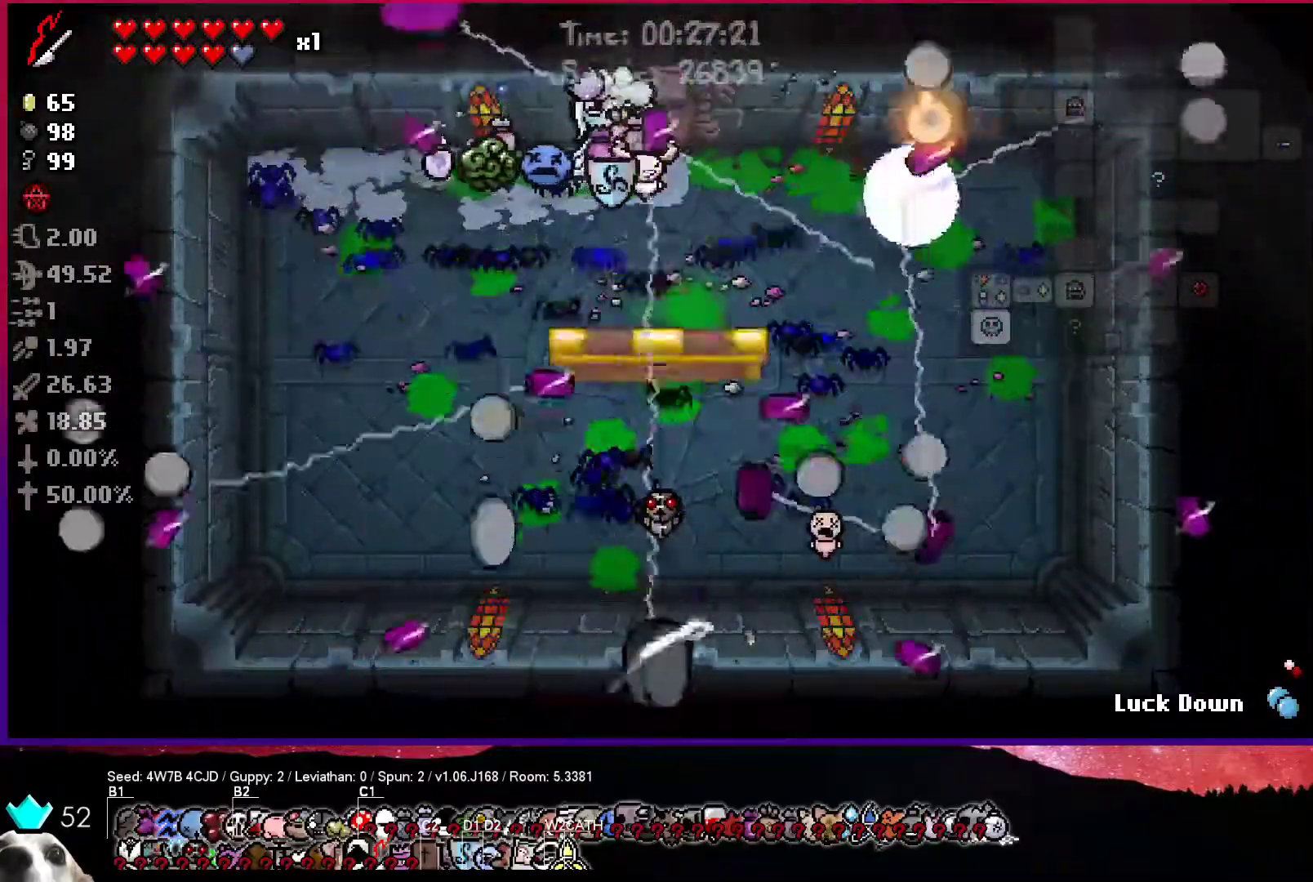
{"buttons": [], "left_stick": "down-right", "right_stick": "center", "events": [[350, "left_stick", "down-right"]]}
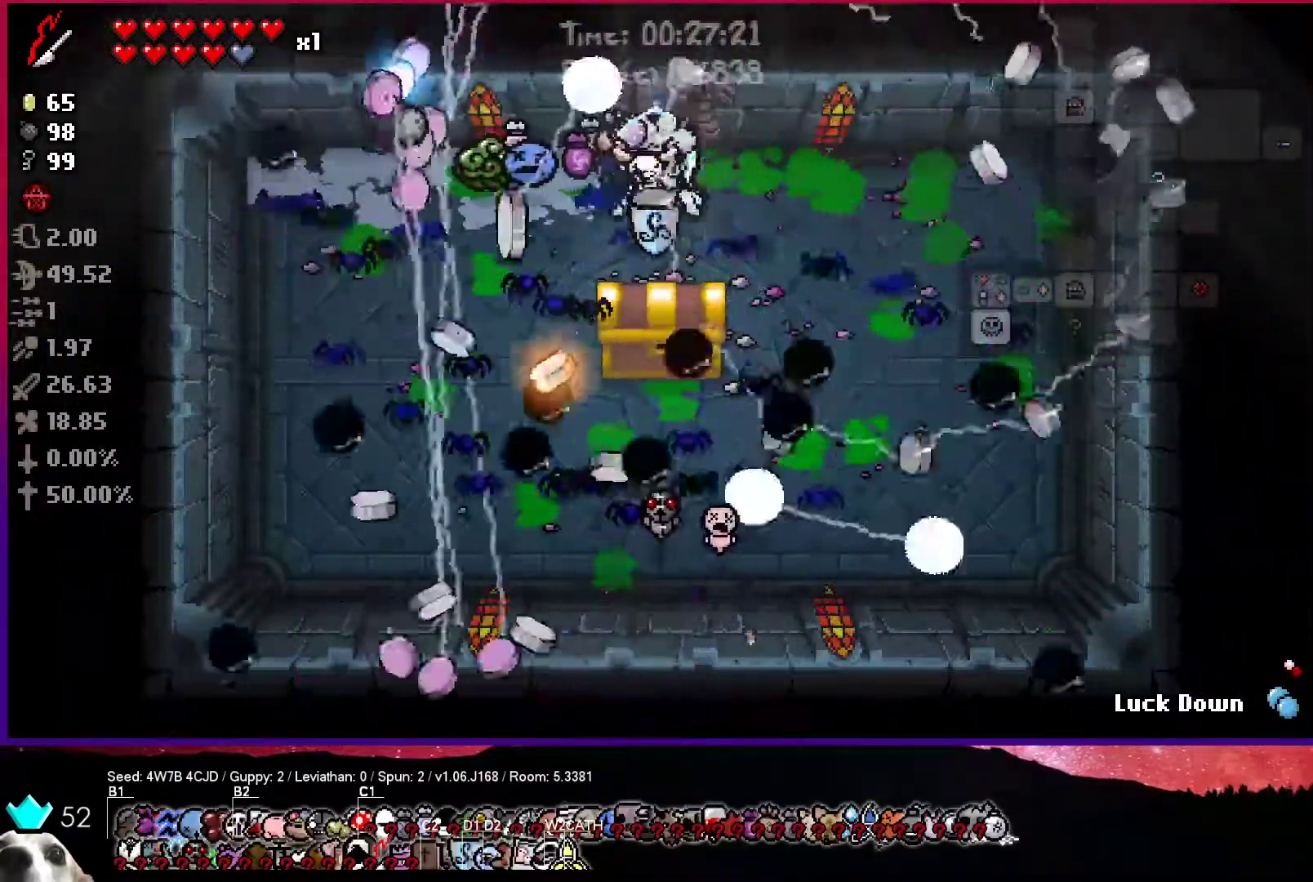
{"buttons": [], "left_stick": "center", "right_stick": "right", "events": [[100, "right_stick", "right"], [233, "left_stick", "center"]]}
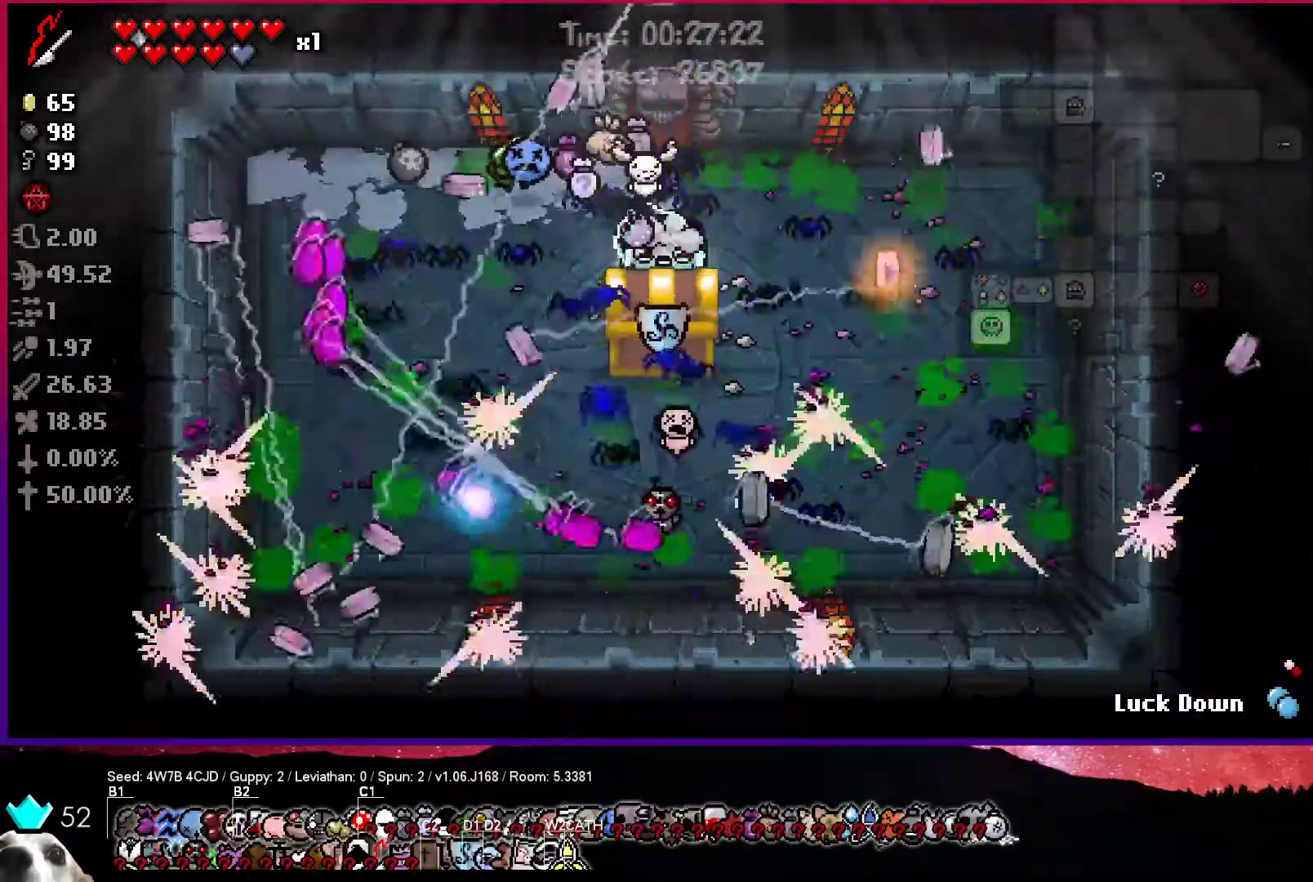
{"buttons": [], "left_stick": "center", "right_stick": "right", "events": [[33, "left_stick", "down"], [200, "left_stick", "center"], [217, "CROSS", "down"], [317, "CROSS", "up"], [417, "CROSS", "down"], [500, "CROSS", "up"]]}
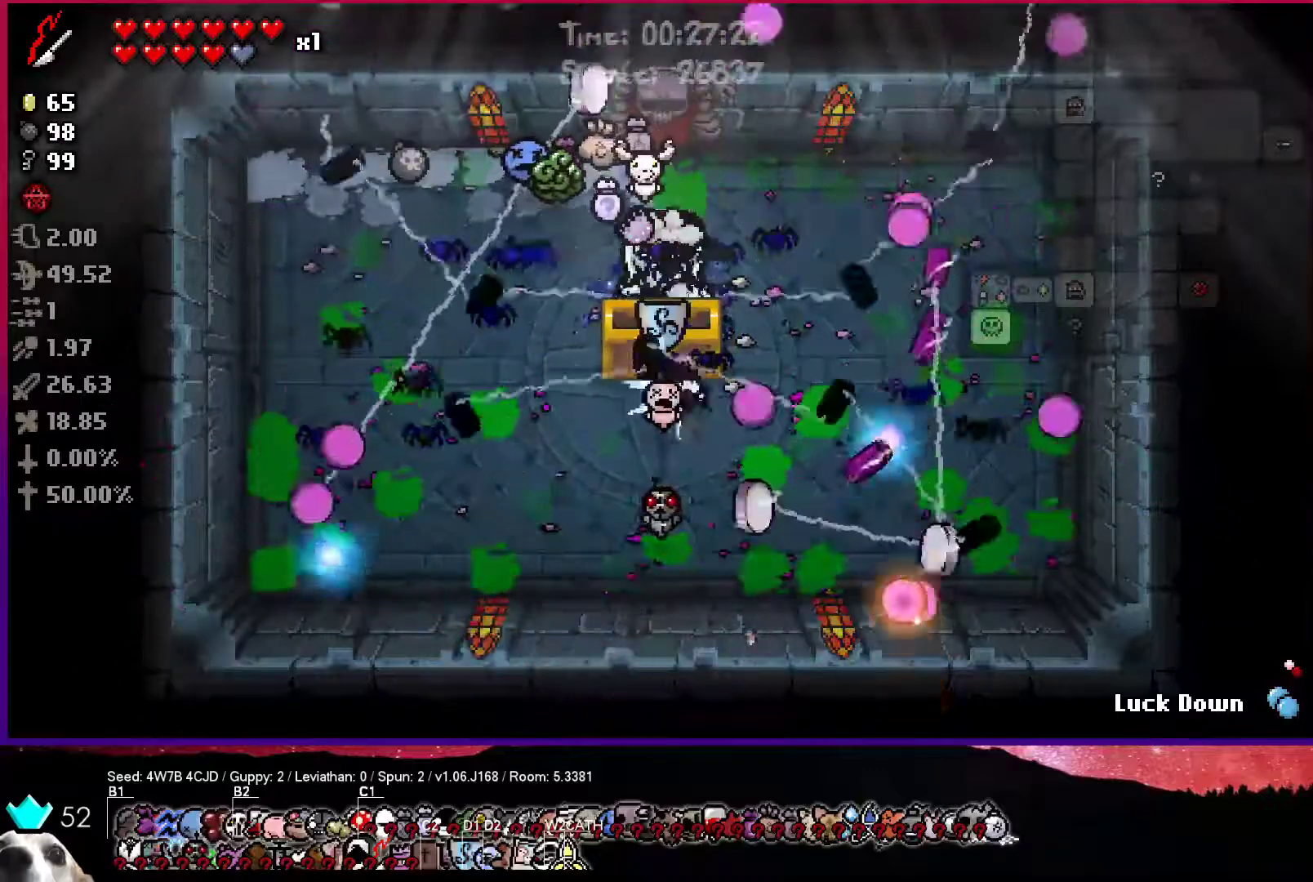
{"buttons": [], "left_stick": "center", "right_stick": "center", "events": [[83, "CROSS", "down"], [167, "CROSS", "up"], [233, "CROSS", "down"], [317, "CROSS", "up"], [367, "right_stick", "center"], [433, "CROSS", "down"], [483, "CROSS", "up"]]}
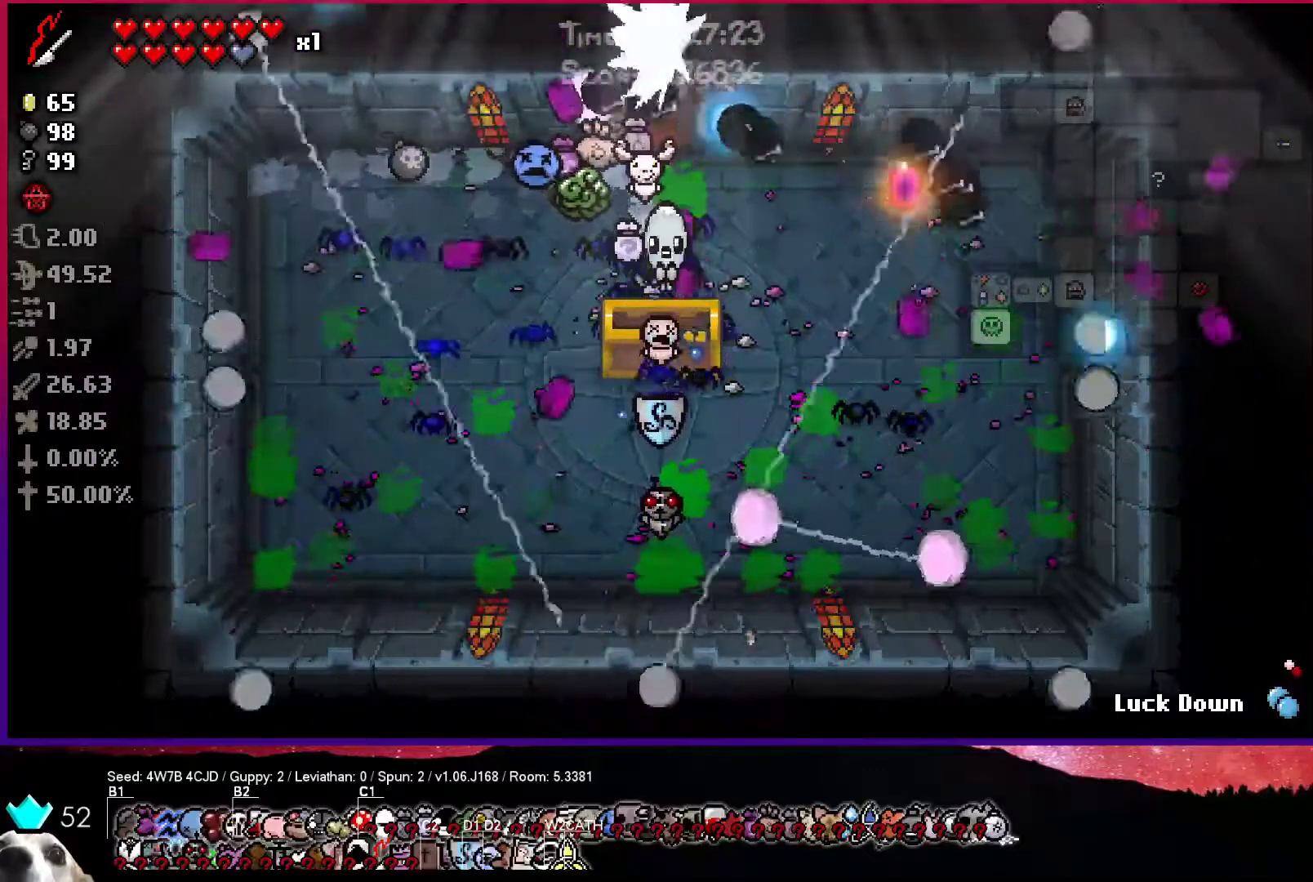
{"buttons": [], "left_stick": "center", "right_stick": "center", "events": [[67, "CROSS", "down"], [317, "CROSS", "up"], [400, "CROSS", "down"], [483, "CROSS", "up"]]}
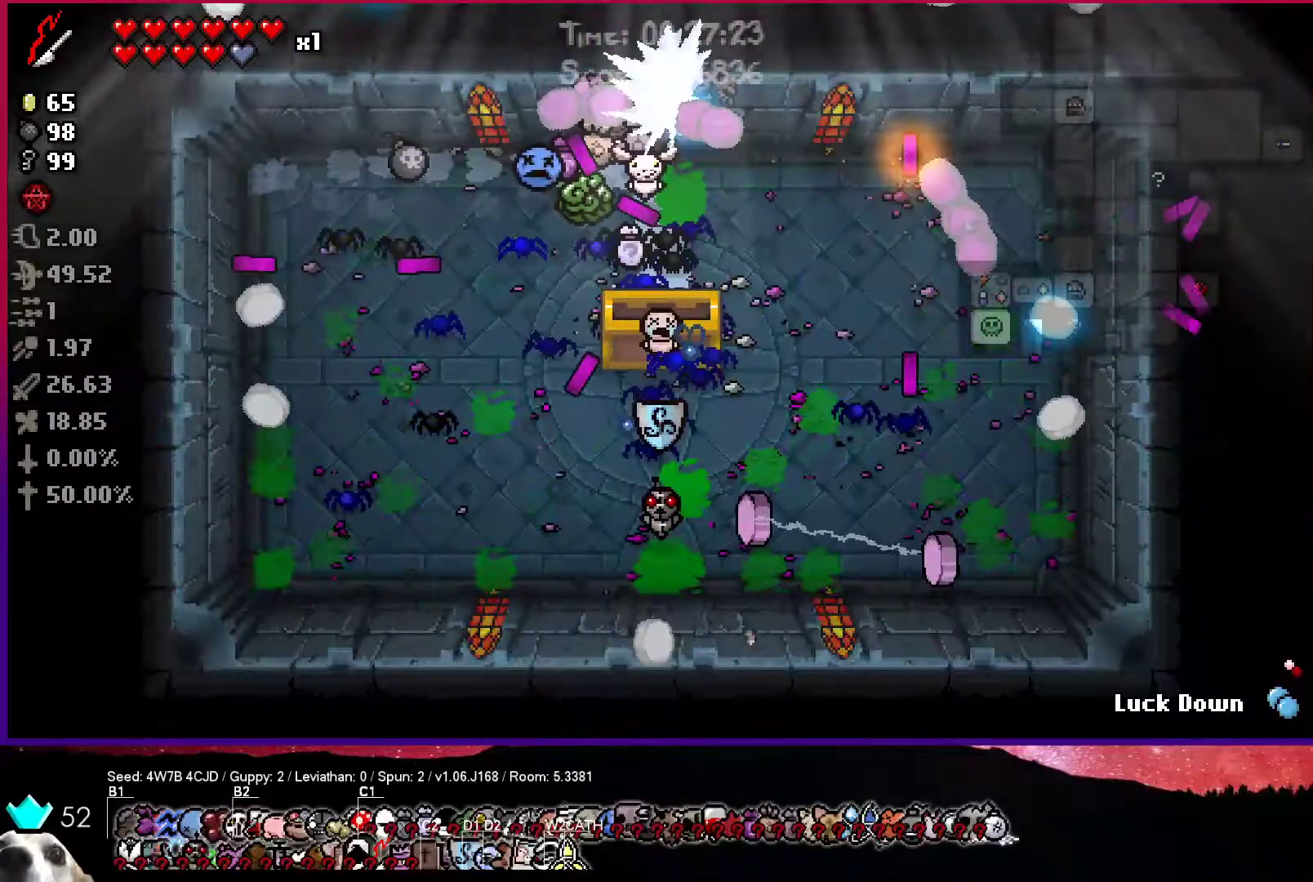
{"buttons": [], "left_stick": "center", "right_stick": "center", "events": [[67, "CROSS", "down"], [133, "CROSS", "up"], [233, "CROSS", "down"], [317, "CROSS", "up"], [400, "CROSS", "down"], [500, "CROSS", "up"]]}
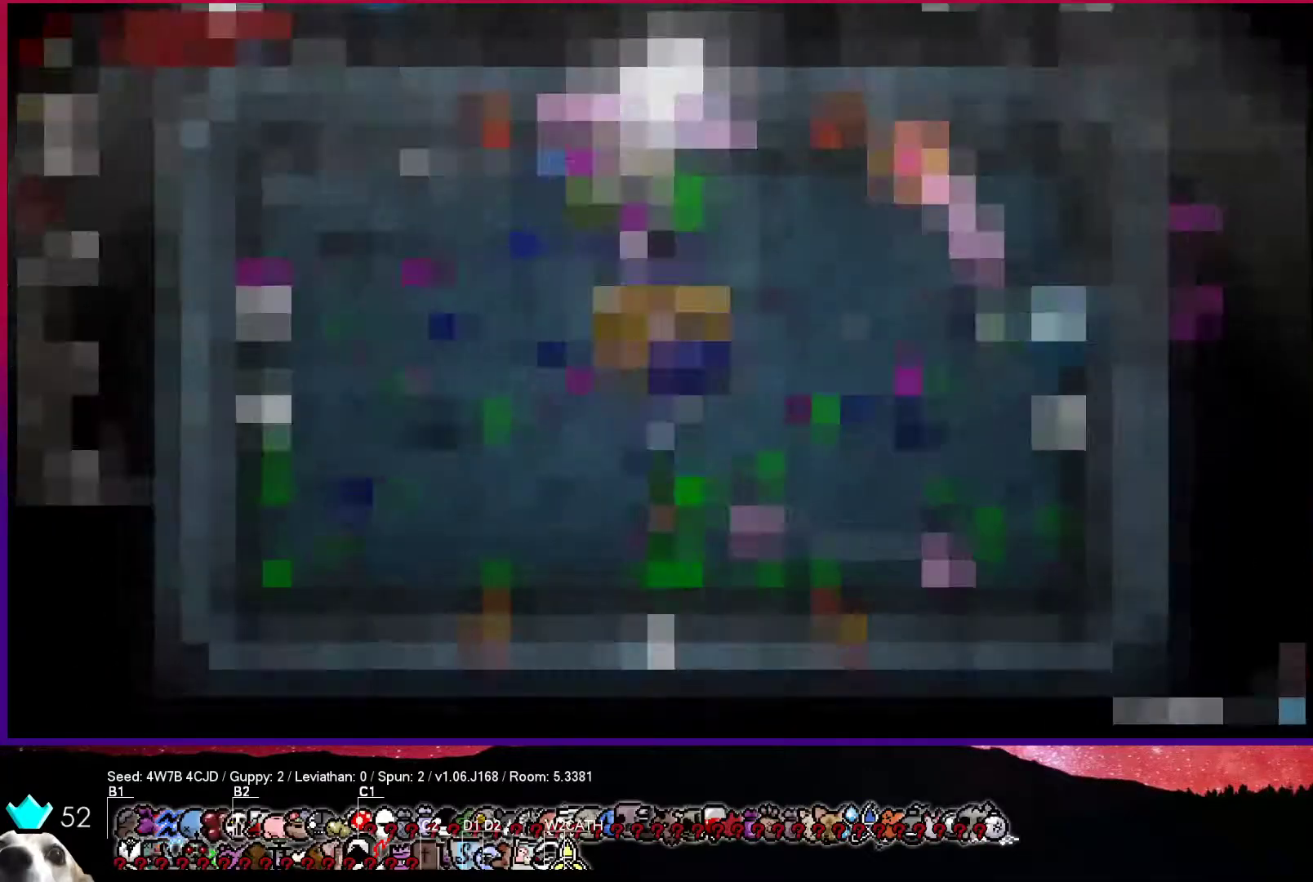
{"buttons": [], "left_stick": "center", "right_stick": "center", "events": [[67, "CROSS", "down"], [150, "CROSS", "up"], [250, "CROSS", "down"], [333, "CROSS", "up"], [417, "CROSS", "down"], [500, "CROSS", "up"]]}
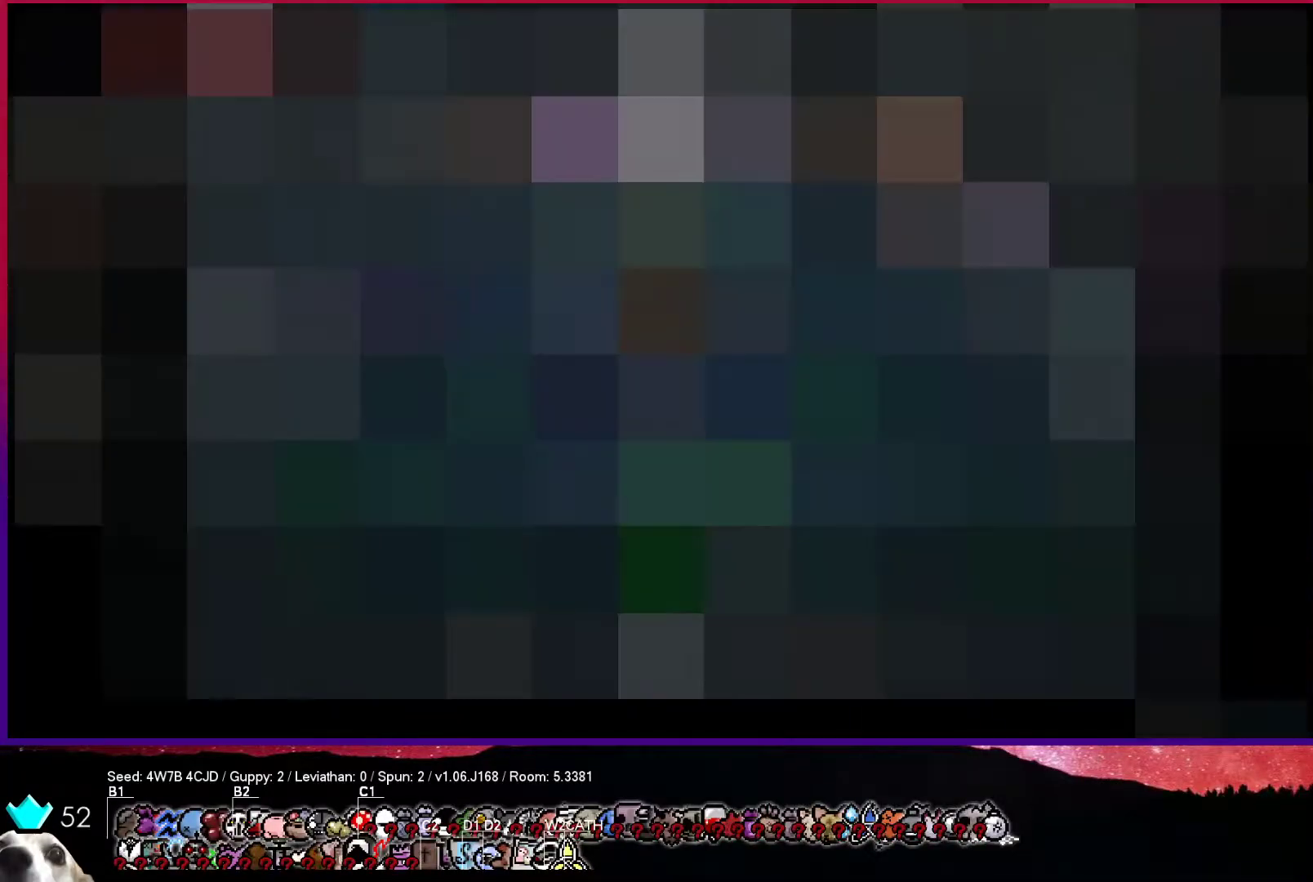
{"buttons": ["CROSS"], "left_stick": "center", "right_stick": "center", "events": [[67, "CROSS", "down"], [167, "CROSS", "up"], [250, "CROSS", "down"], [350, "CROSS", "up"], [433, "CROSS", "down"]]}
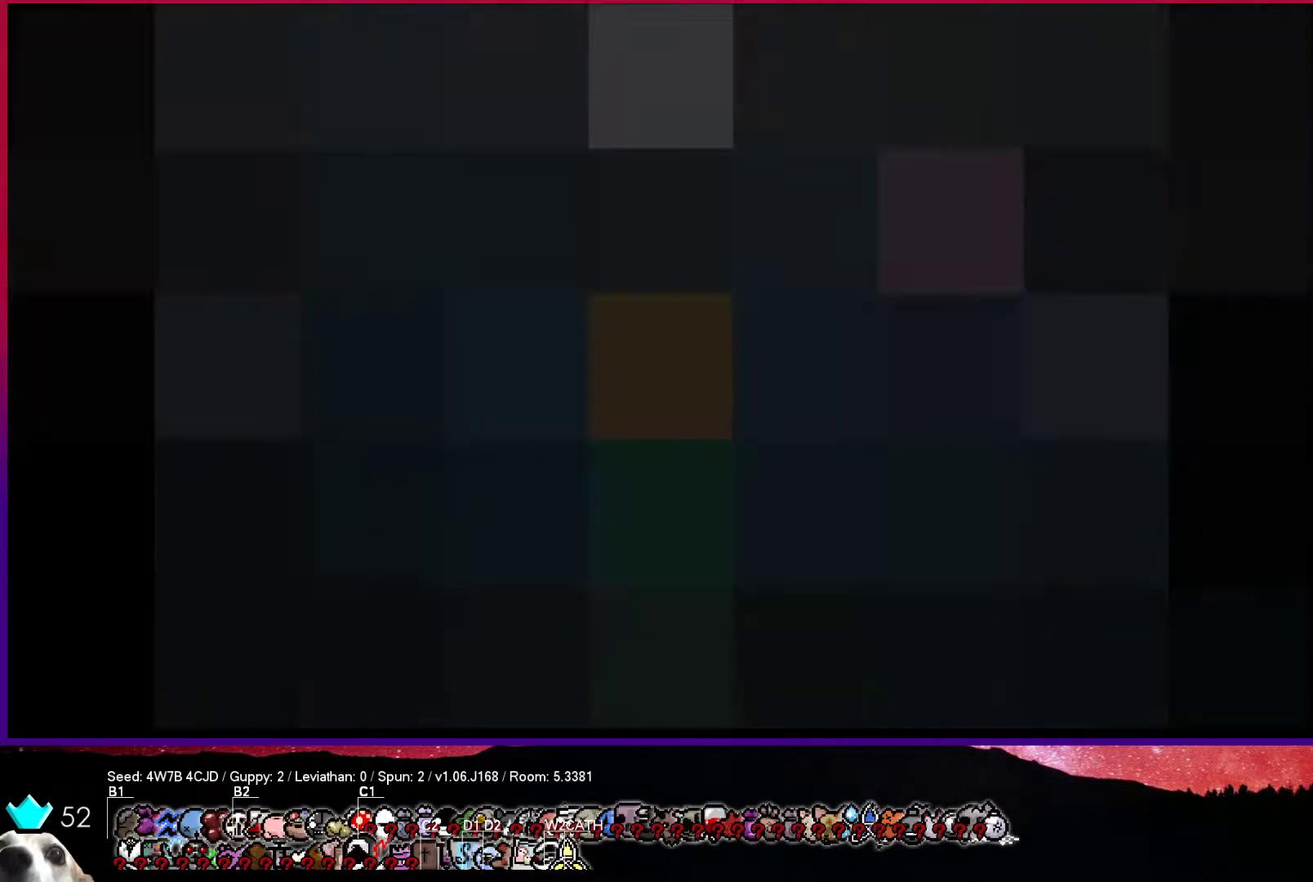
{"buttons": ["CROSS"], "left_stick": "center", "right_stick": "center", "events": [[33, "CROSS", "up"], [117, "CROSS", "down"], [200, "CROSS", "up"], [300, "CROSS", "down"], [400, "CROSS", "up"], [483, "CROSS", "down"]]}
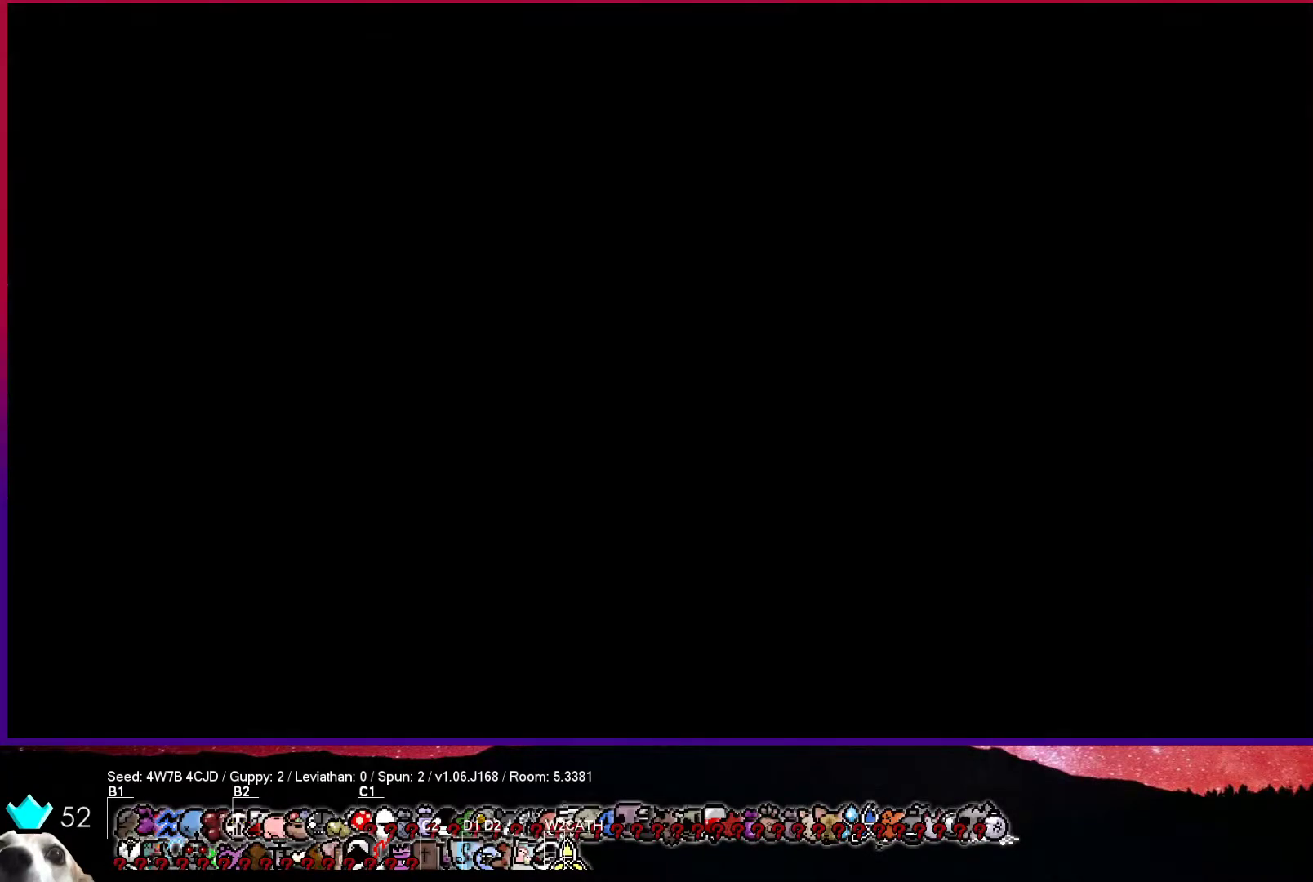
{"buttons": ["CROSS"], "left_stick": "center", "right_stick": "center", "events": [[83, "CROSS", "up"], [150, "CROSS", "down"], [250, "CROSS", "up"], [333, "CROSS", "down"], [417, "CROSS", "up"], [500, "CROSS", "down"]]}
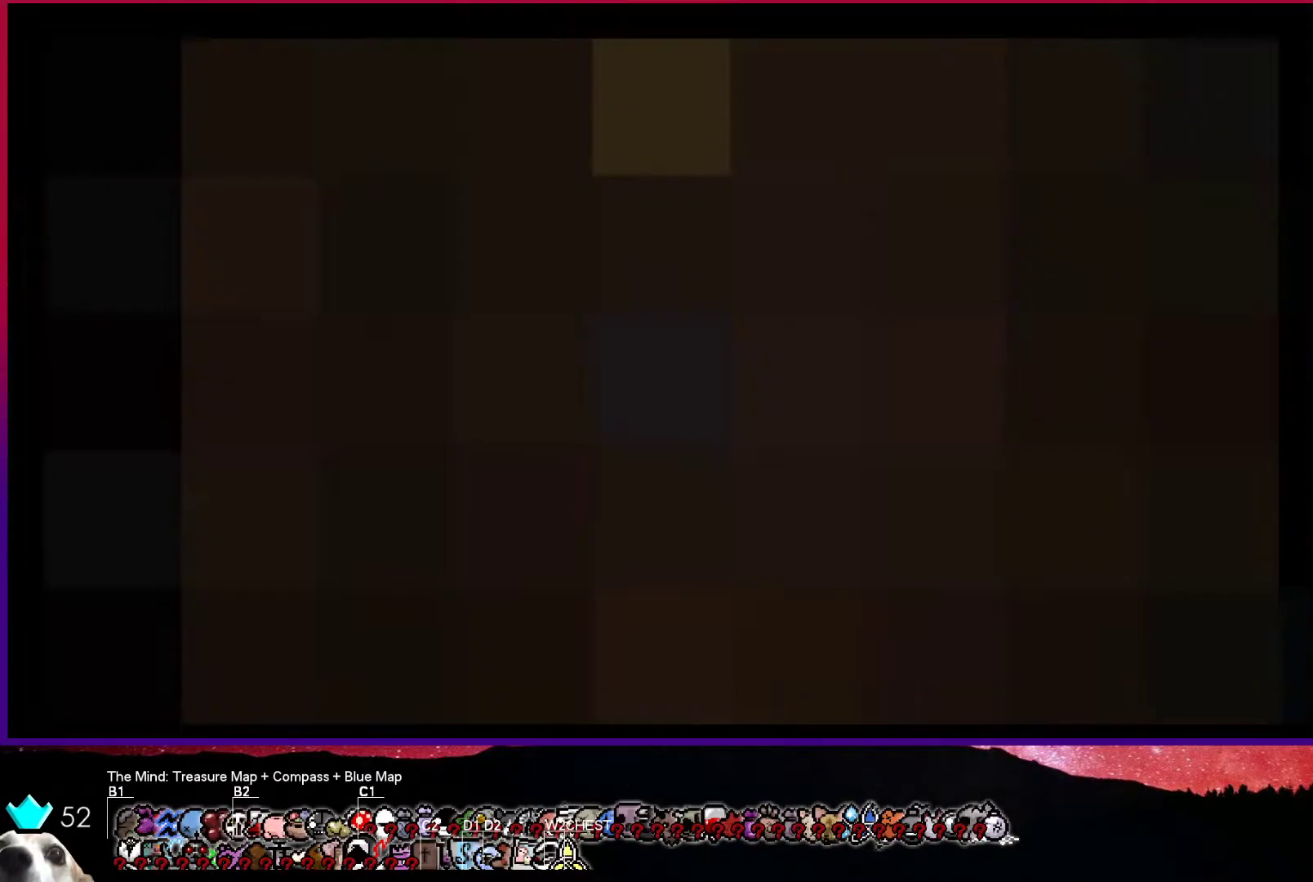
{"buttons": [], "left_stick": "center", "right_stick": "center", "events": [[100, "CROSS", "up"], [167, "CROSS", "down"], [233, "CROSS", "up"], [350, "CROSS", "down"], [383, "CROSS", "up"]]}
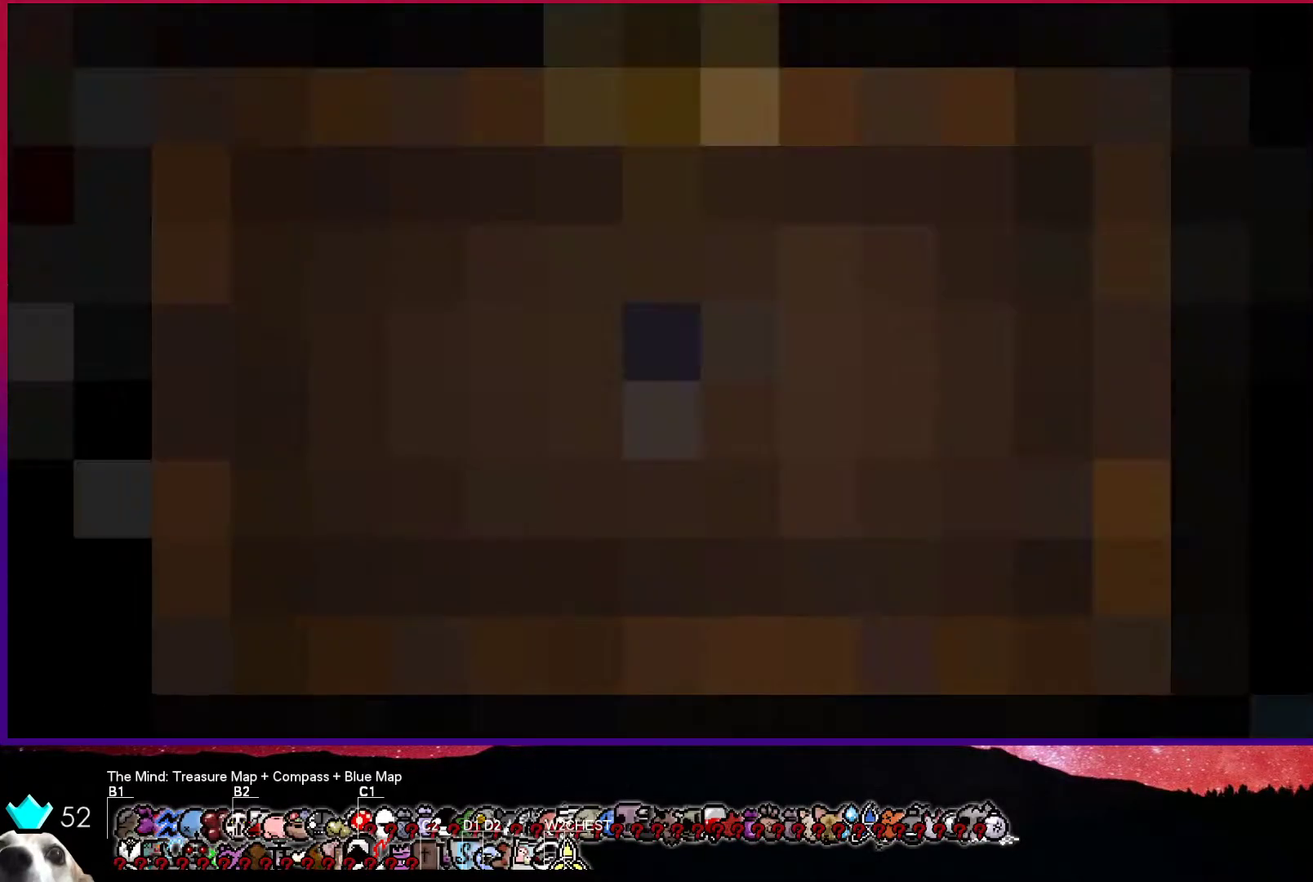
{"buttons": [], "left_stick": "center", "right_stick": "center", "events": []}
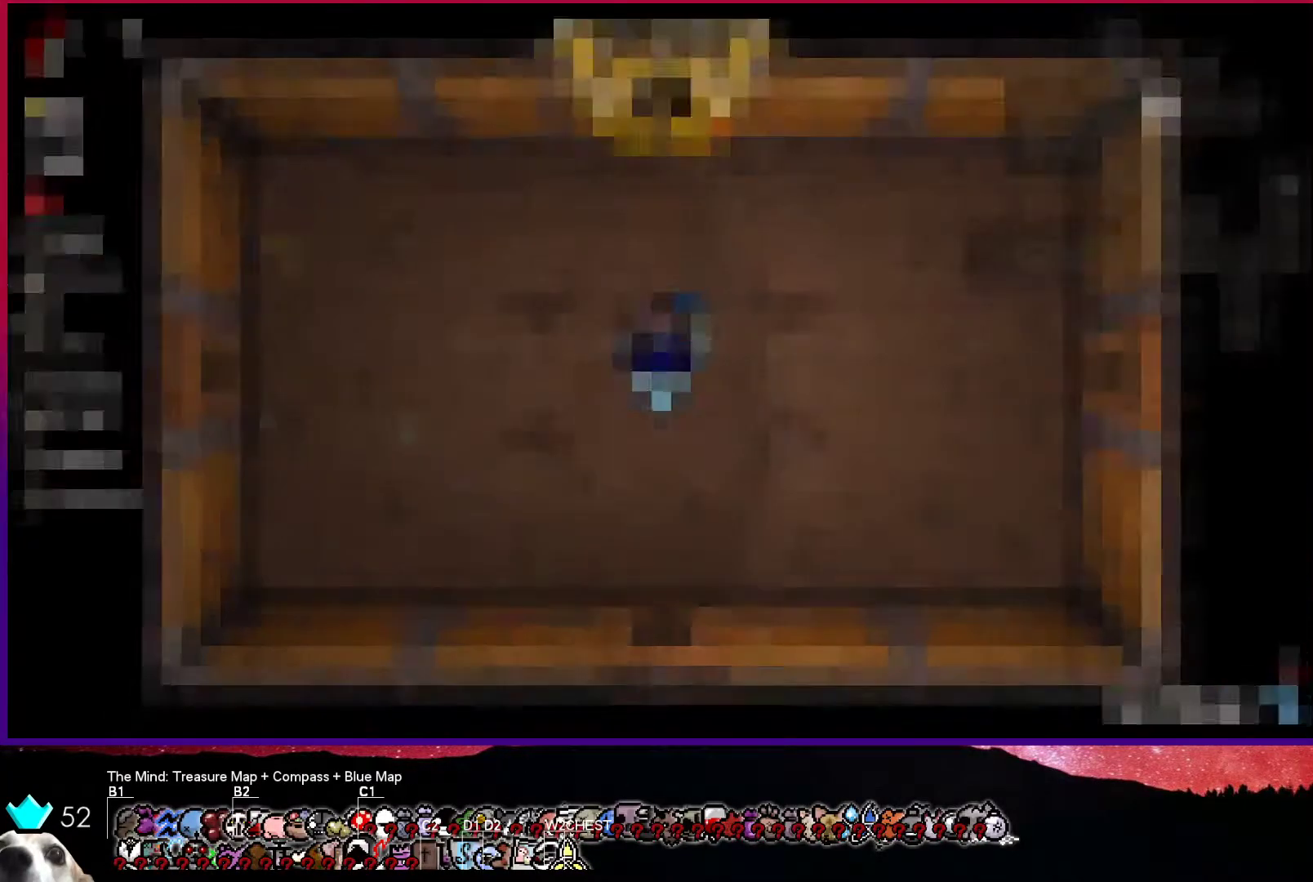
{"buttons": [], "left_stick": "center", "right_stick": "center", "events": []}
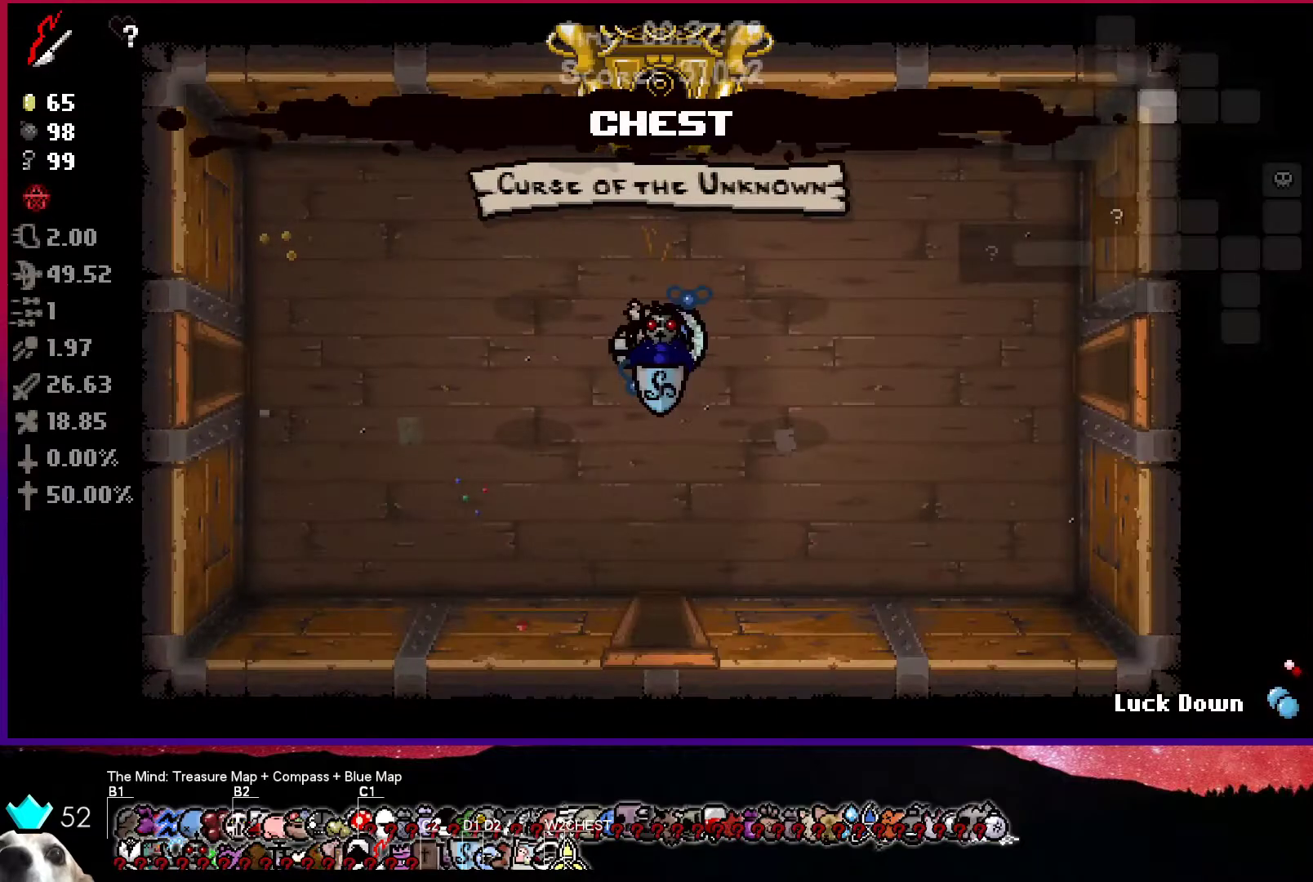
{"buttons": [], "left_stick": "center", "right_stick": "center", "events": []}
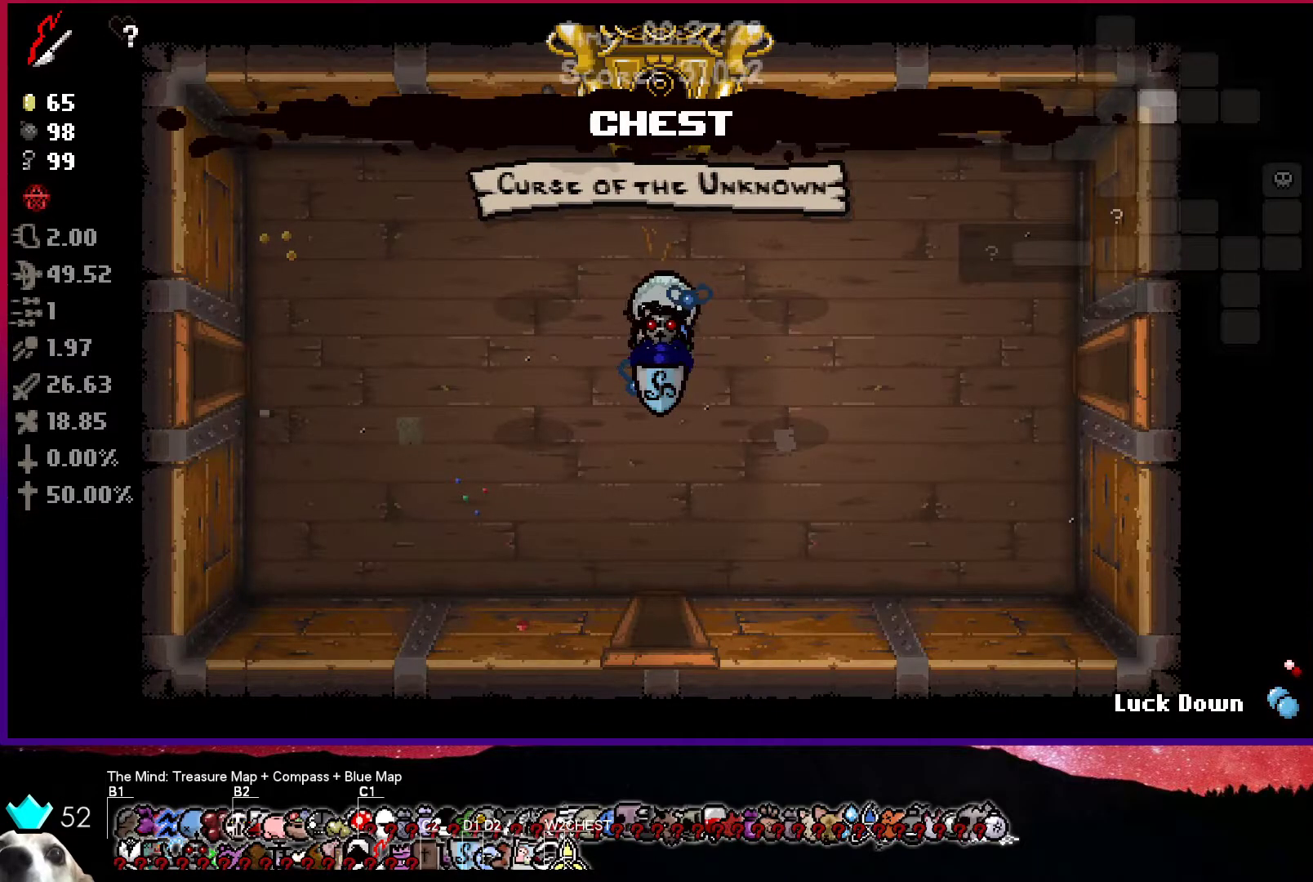
{"buttons": [], "left_stick": "center", "right_stick": "center", "events": []}
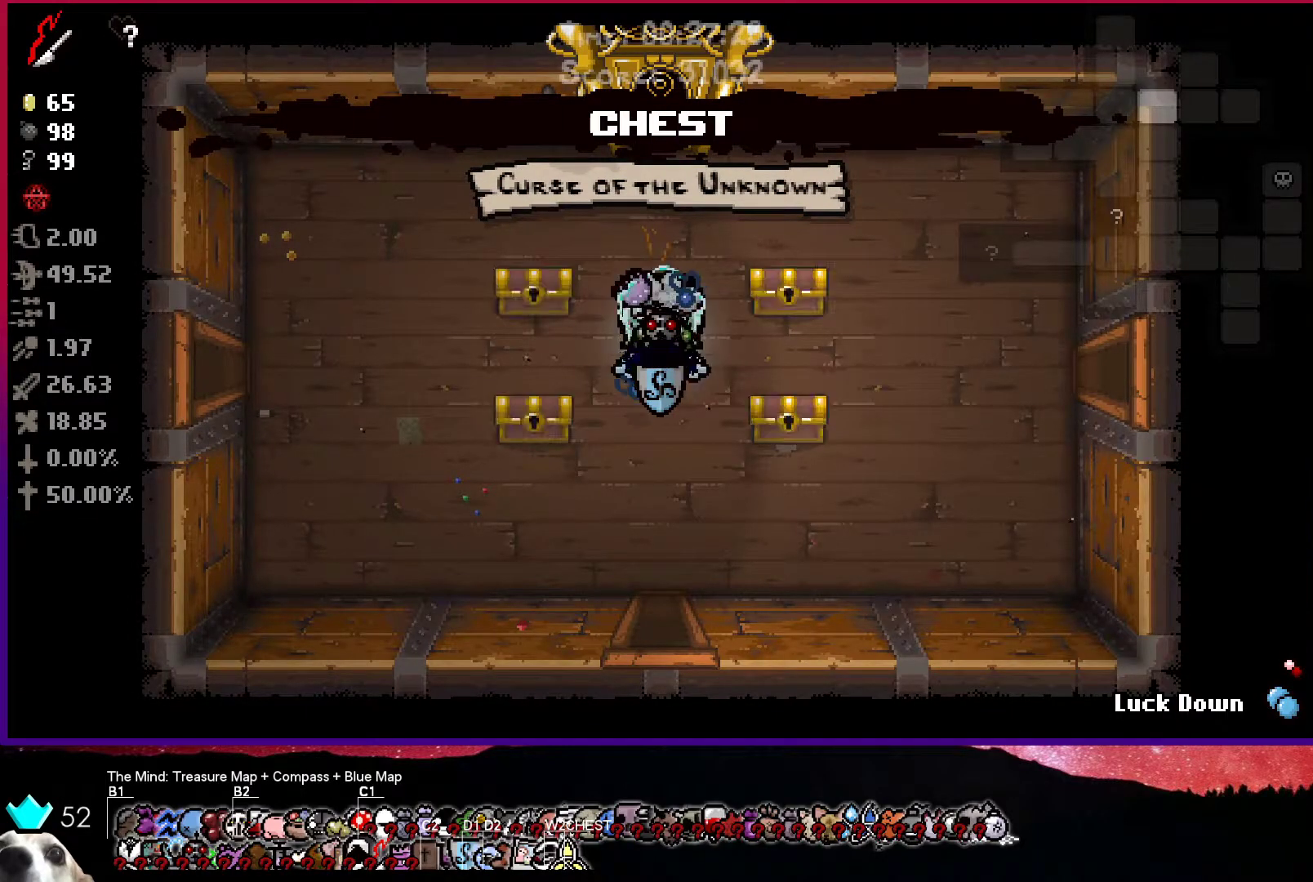
{"buttons": [], "left_stick": "up-left", "right_stick": "center", "events": [[117, "left_stick", "up"], [233, "left_stick", "center"], [300, "left_stick", "up-left"]]}
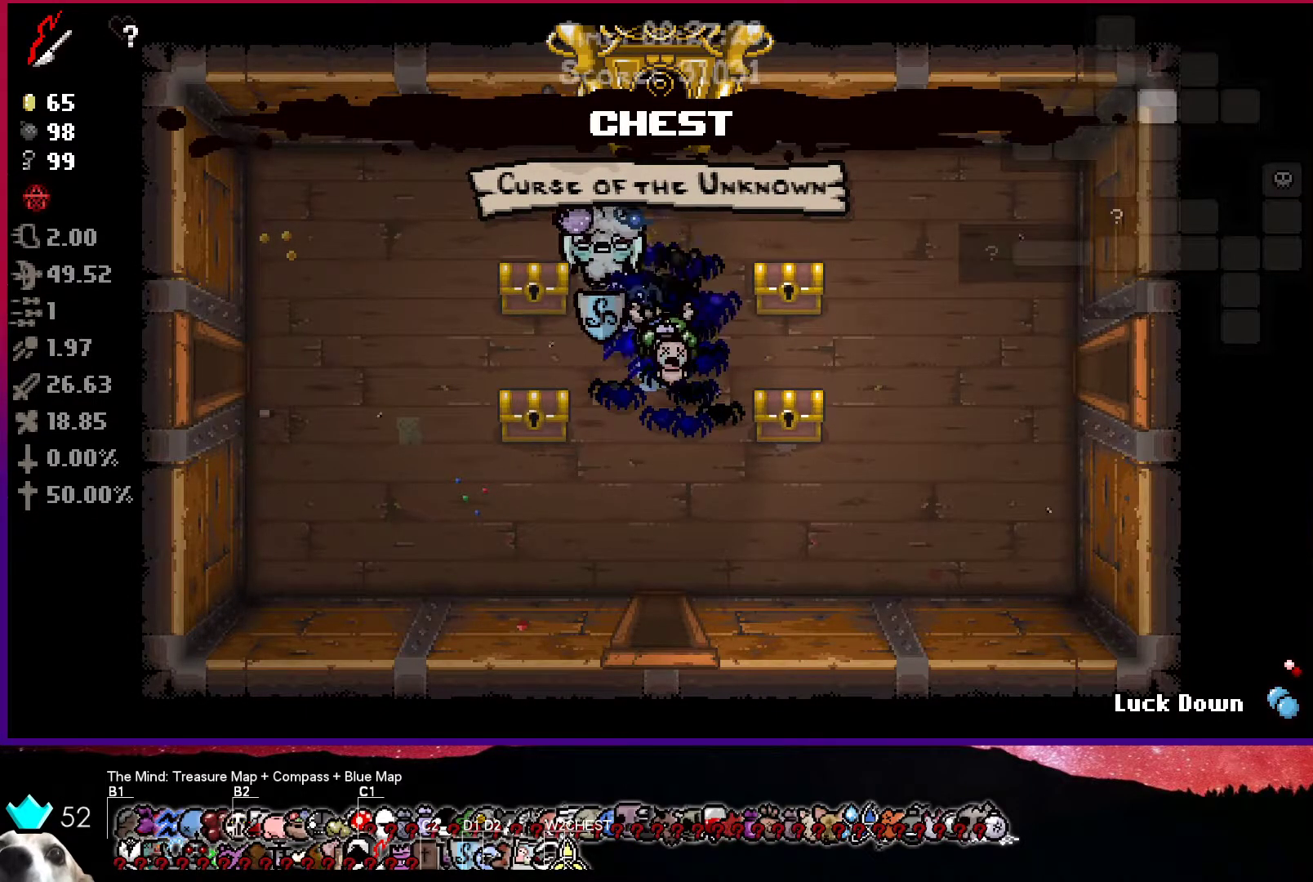
{"buttons": [], "left_stick": "down-left", "right_stick": "center", "events": [[183, "left_stick", "down-right"], [400, "left_stick", "down-left"]]}
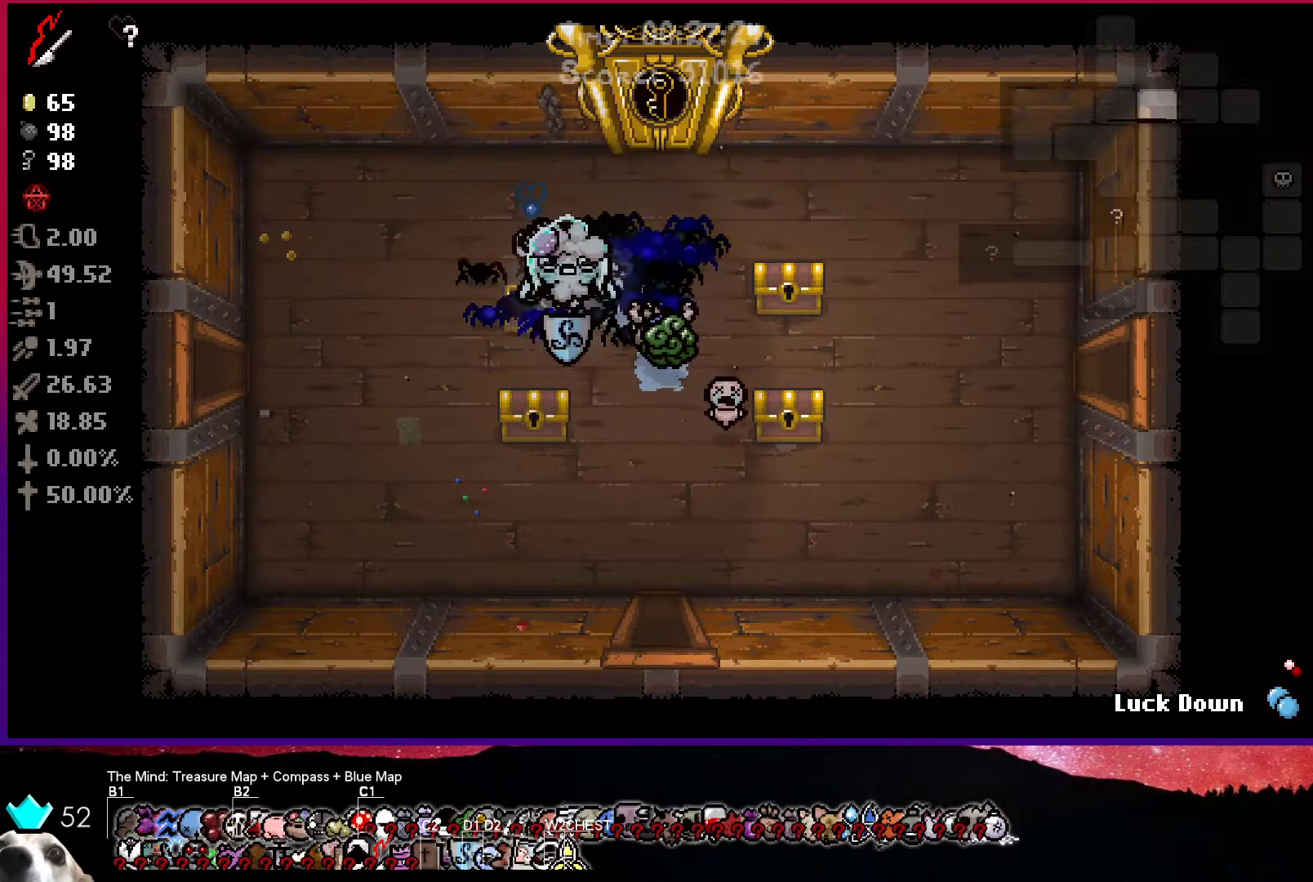
{"buttons": [], "left_stick": "right", "right_stick": "center", "events": [[150, "left_stick", "down-right"], [233, "left_stick", "right"]]}
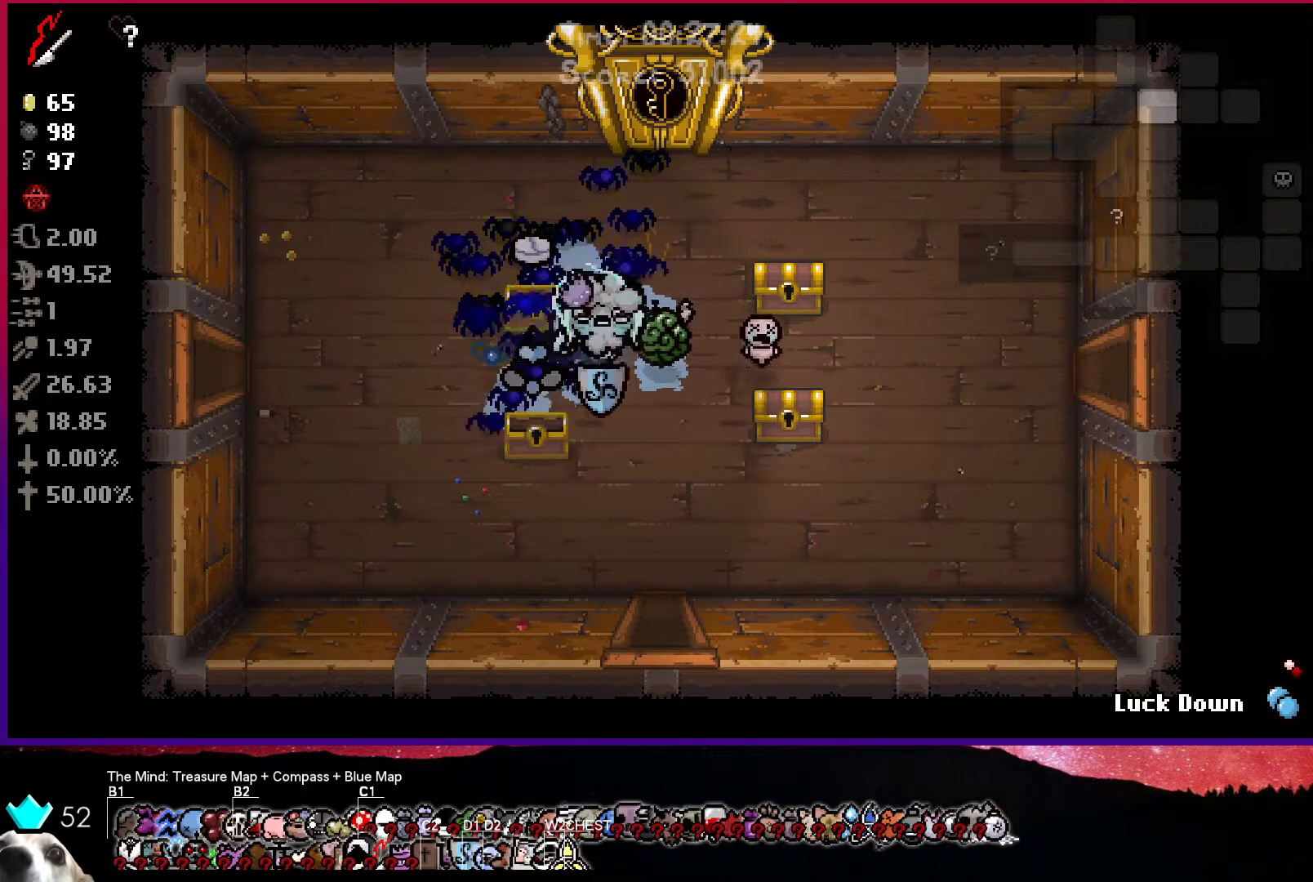
{"buttons": [], "left_stick": "down", "right_stick": "center", "events": [[283, "left_stick", "down"]]}
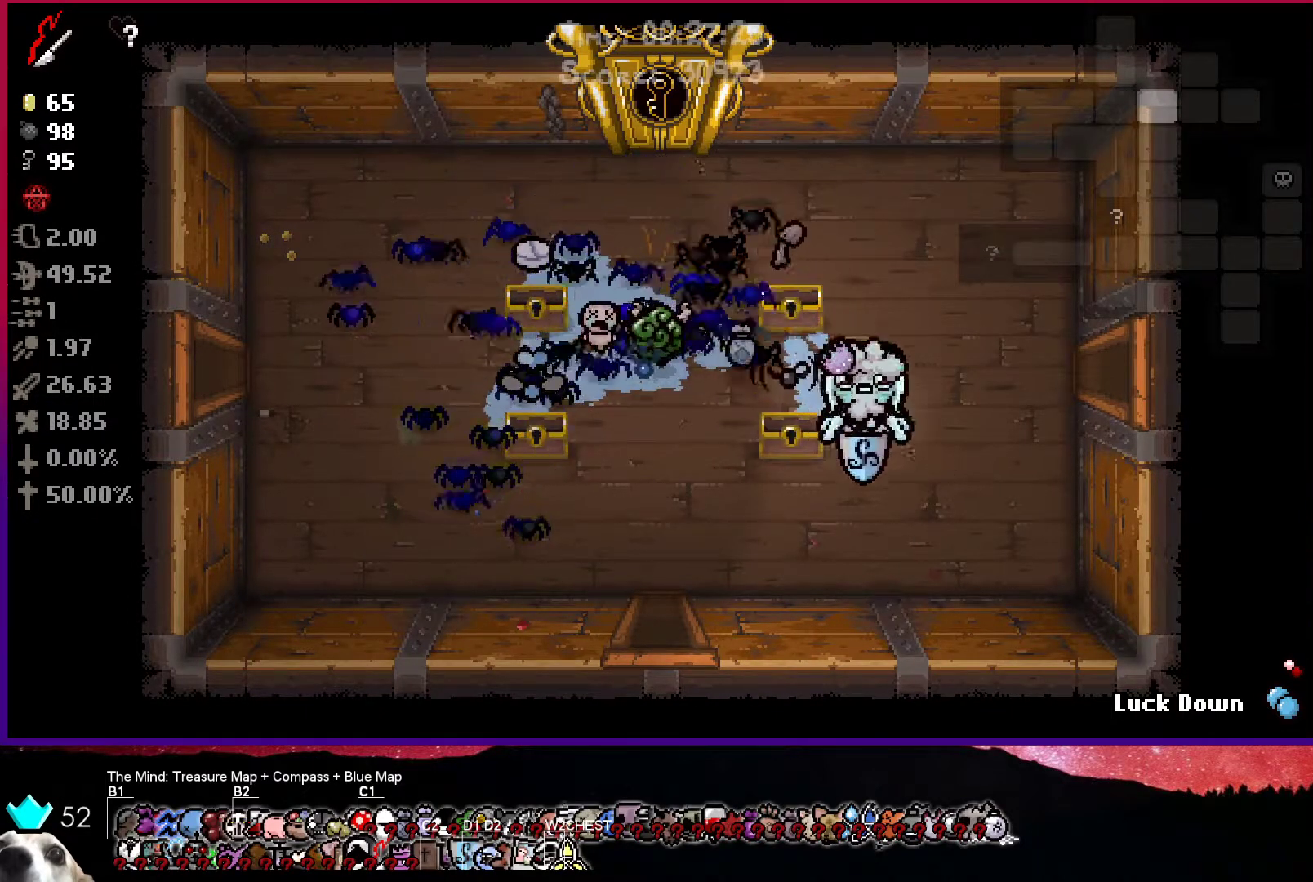
{"buttons": [], "left_stick": "left", "right_stick": "center", "events": [[100, "left_stick", "up-left"], [433, "left_stick", "left"]]}
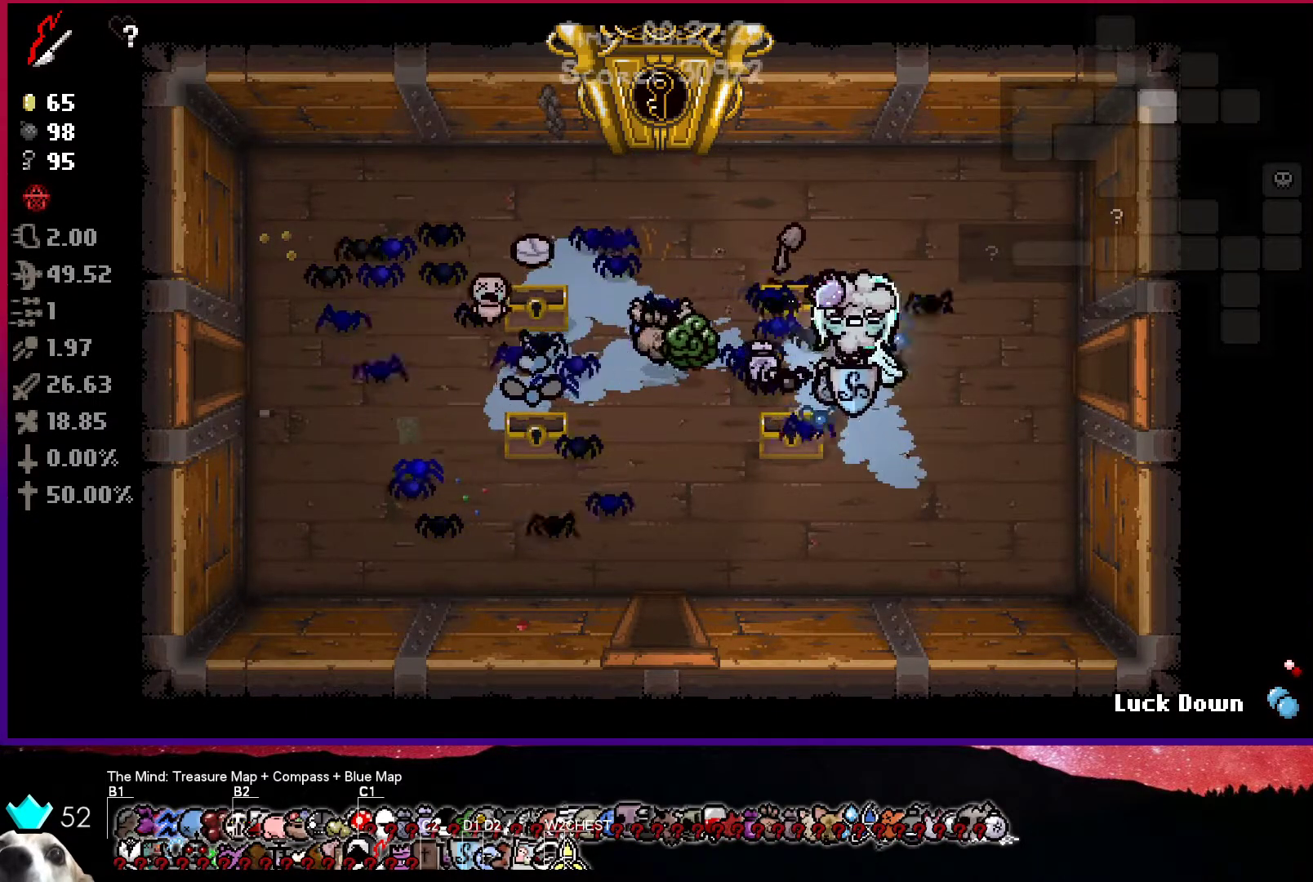
{"buttons": [], "left_stick": "down-left", "right_stick": "center", "events": [[483, "left_stick", "down-left"]]}
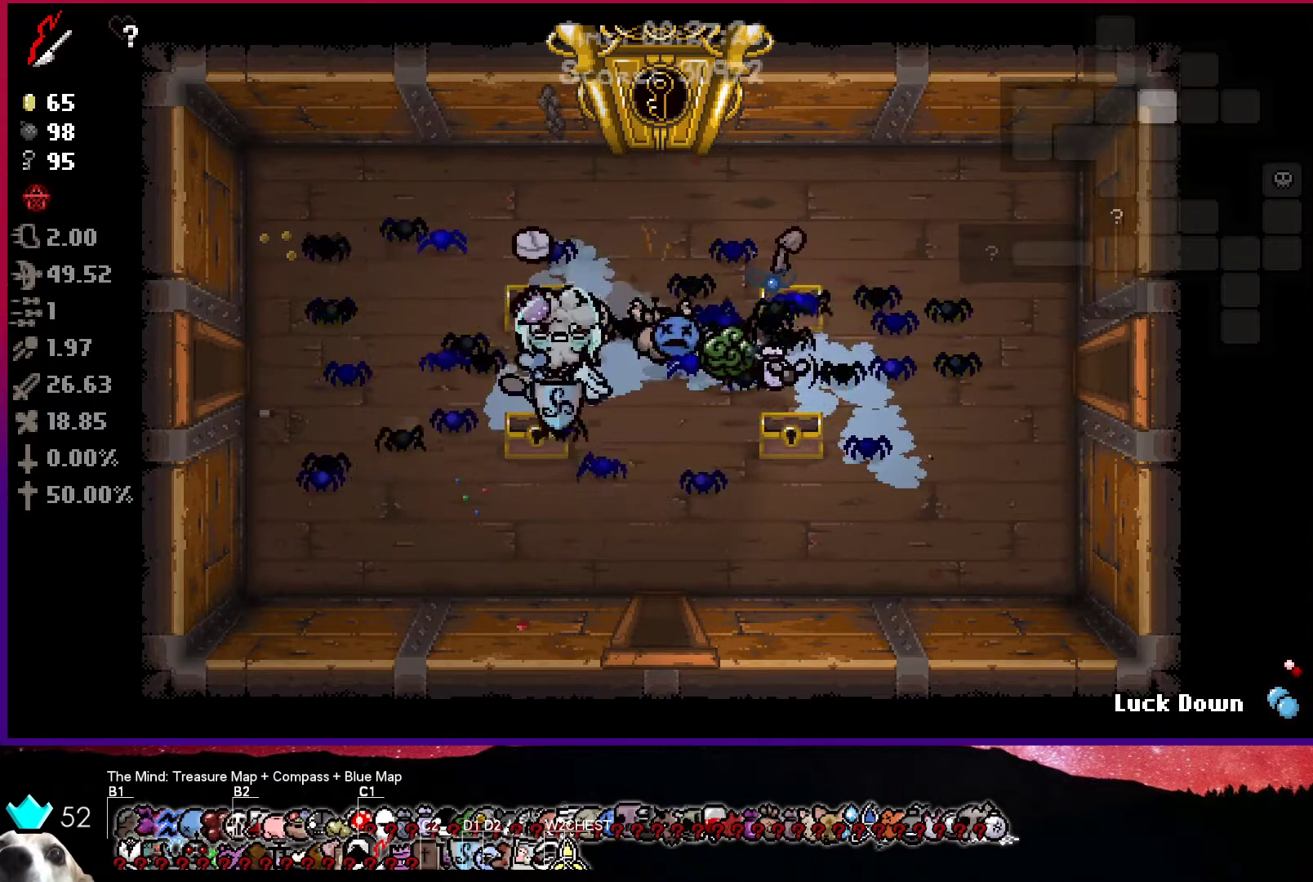
{"buttons": [], "left_stick": "right", "right_stick": "center", "events": [[100, "left_stick", "right"]]}
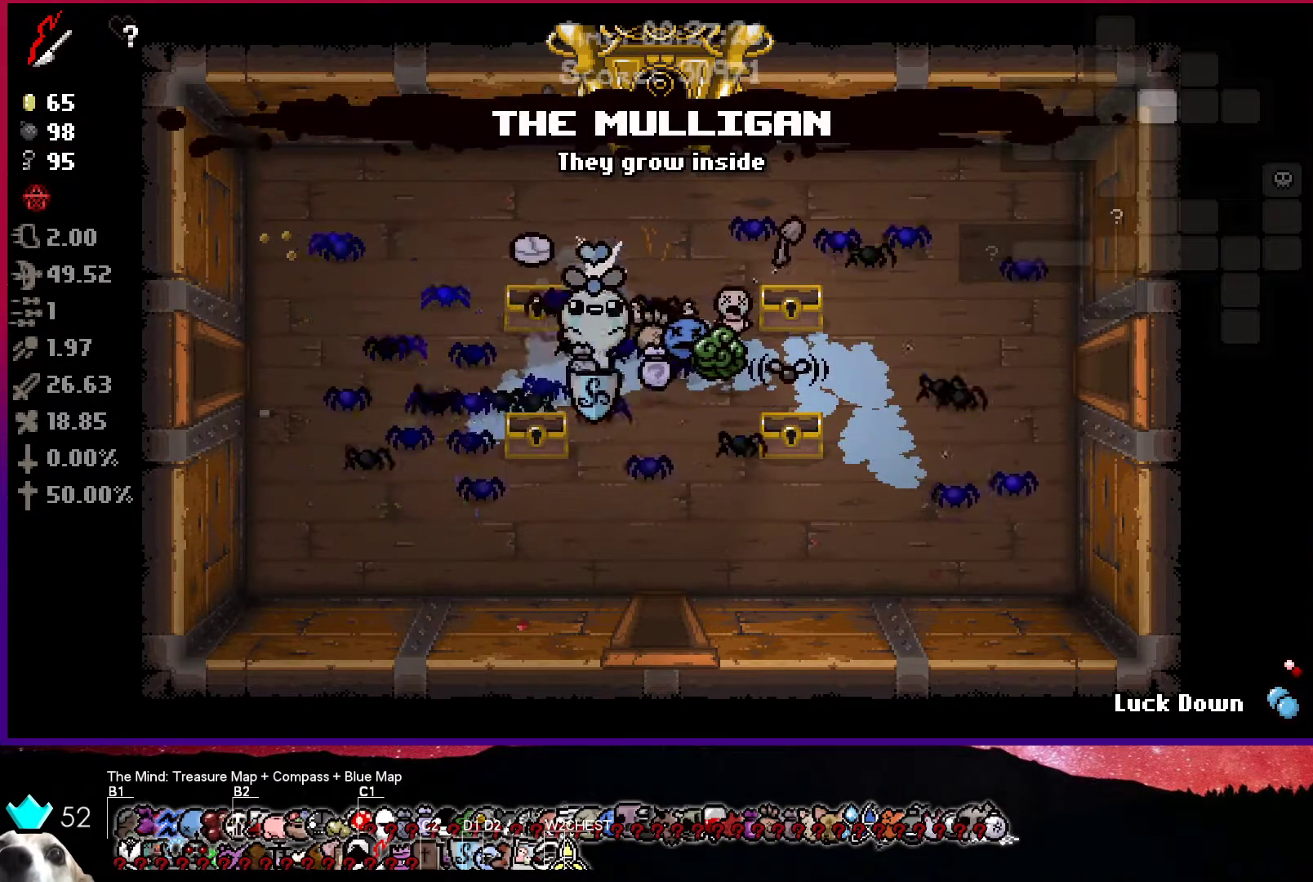
{"buttons": [], "left_stick": "center", "right_stick": "center", "events": [[117, "left_stick", "left"], [300, "left_stick", "center"]]}
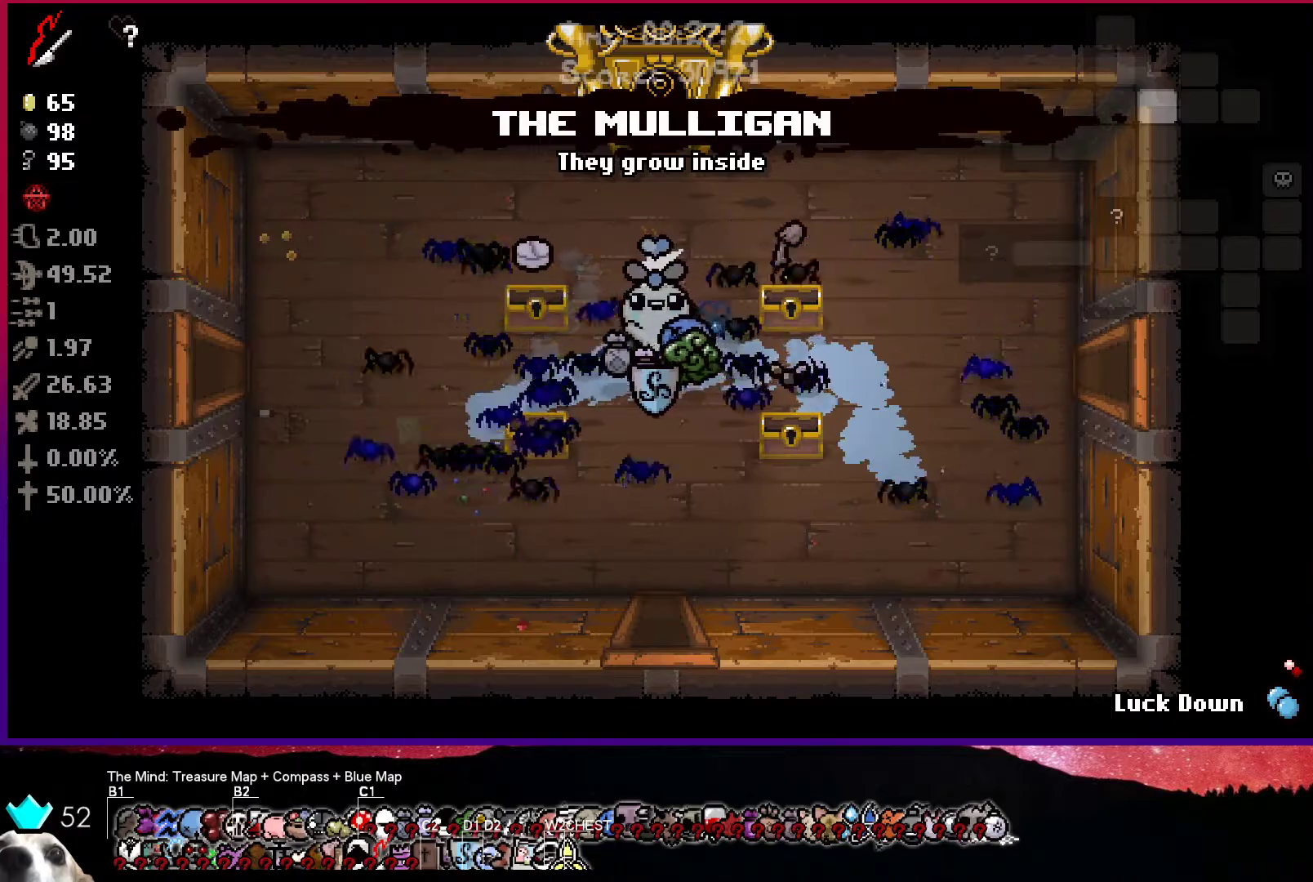
{"buttons": [], "left_stick": "down-right", "right_stick": "center", "events": [[267, "left_stick", "right"], [400, "left_stick", "down-right"]]}
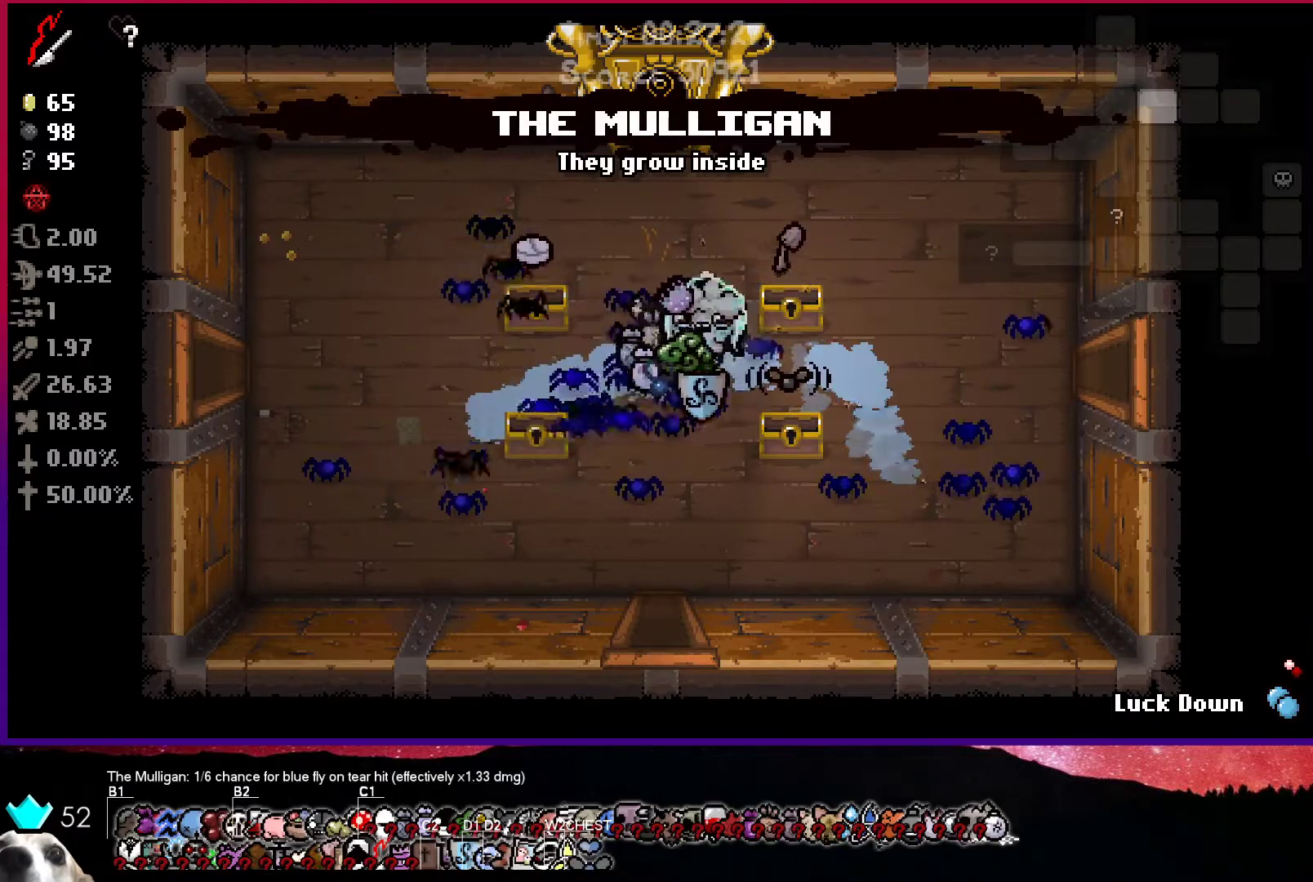
{"buttons": ["R1"], "left_stick": "center", "right_stick": "center", "events": [[200, "left_stick", "center"], [383, "R1", "down"]]}
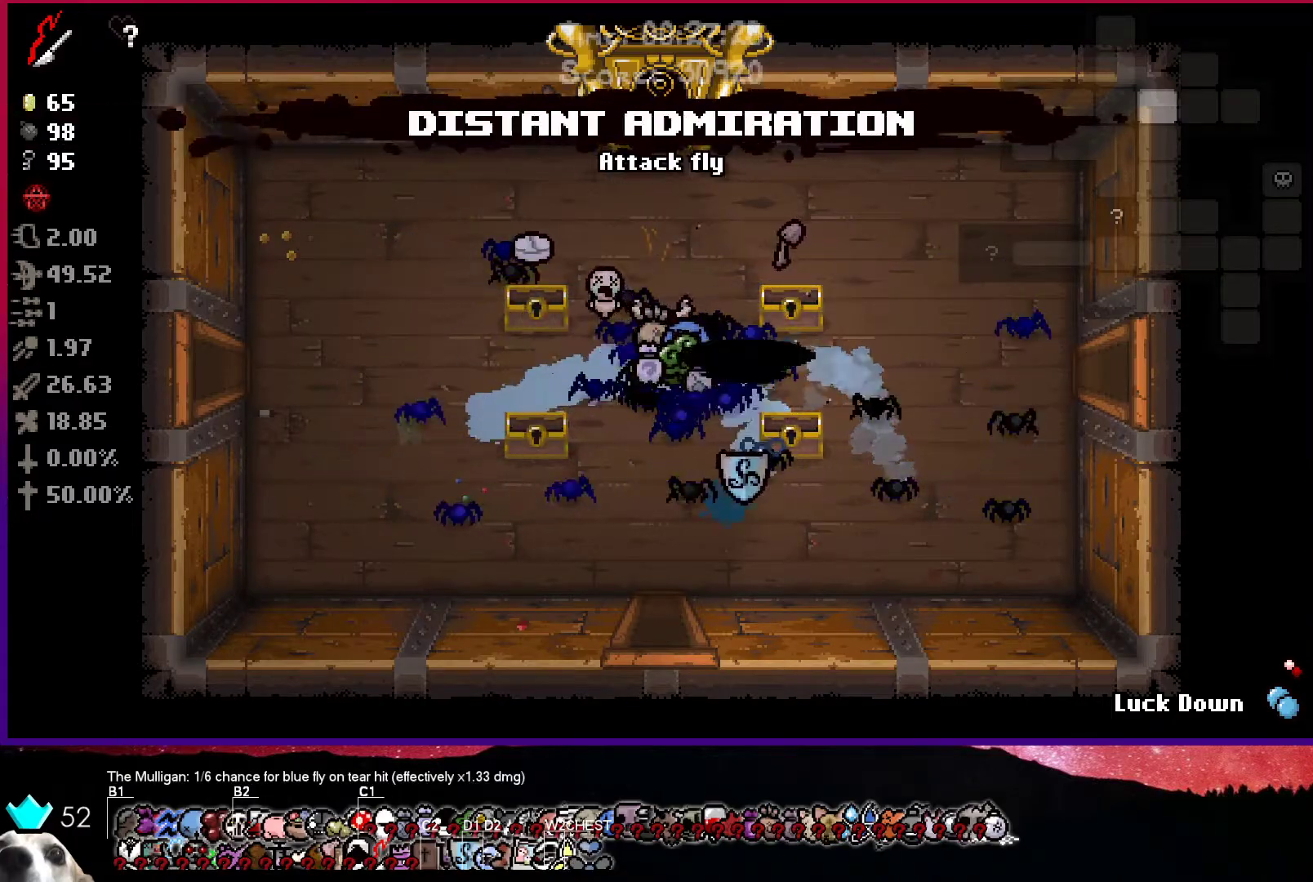
{"buttons": [], "left_stick": "center", "right_stick": "center", "events": [[17, "R1", "up"]]}